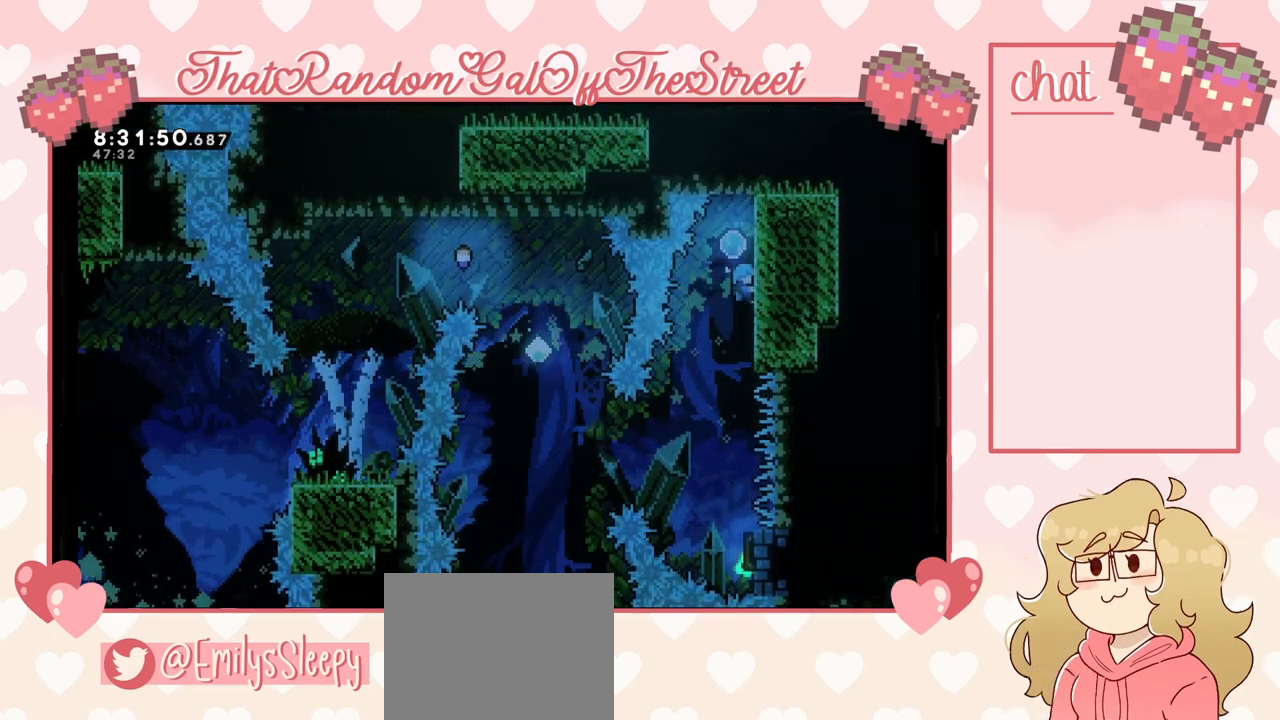
Gameplay with a controller (Xbox layout); each line is a JSON object with the inputs held at the frame after it. "events" lists button and stick changes between this image and that frame as [ms after this image, input, new state], when the widget could be followed in between.
{"buttons": ["L2"], "left_stick": "center", "right_stick": "center", "events": [[200, "left_stick", "center"]]}
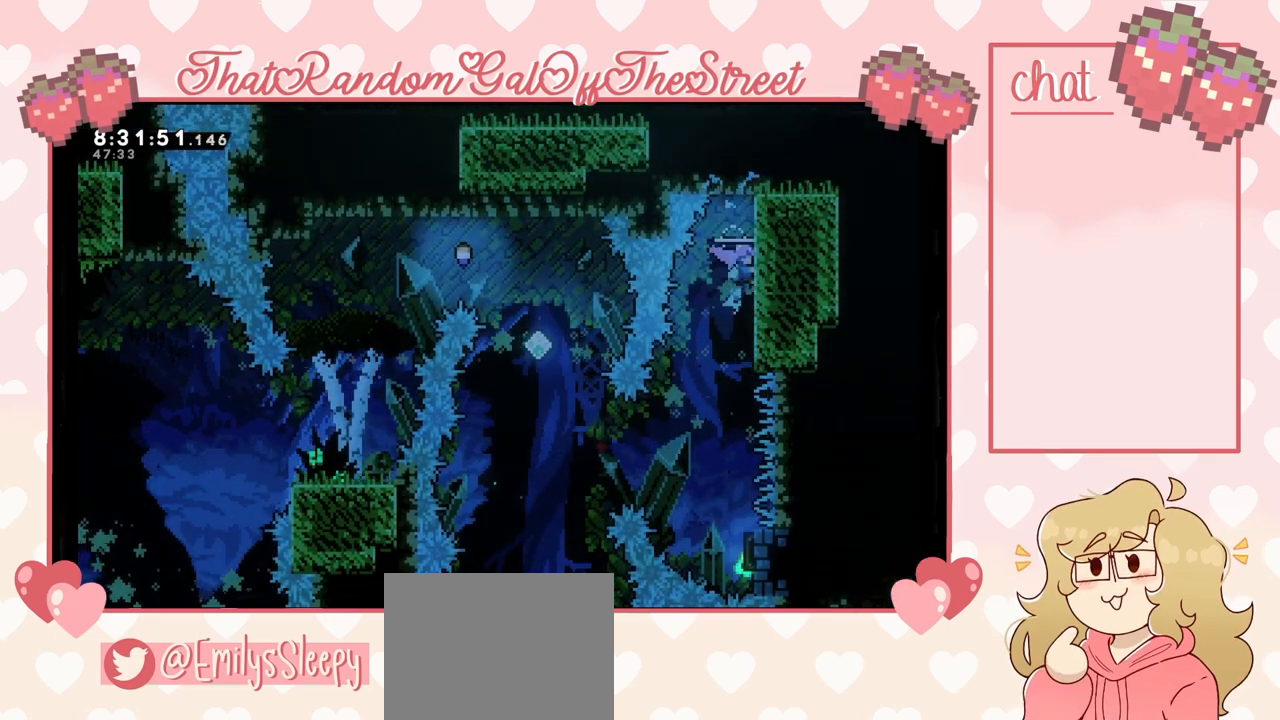
{"buttons": ["L2"], "left_stick": "center", "right_stick": "center", "events": []}
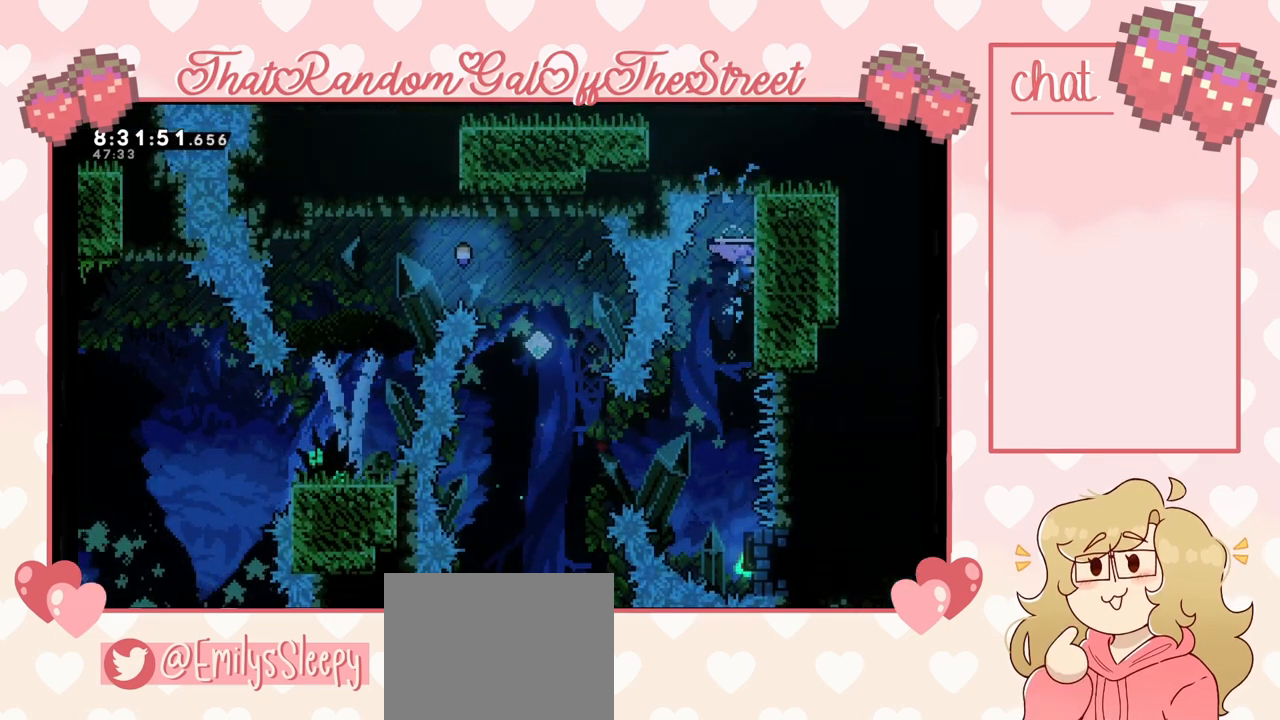
{"buttons": ["L2"], "left_stick": "center", "right_stick": "center", "events": []}
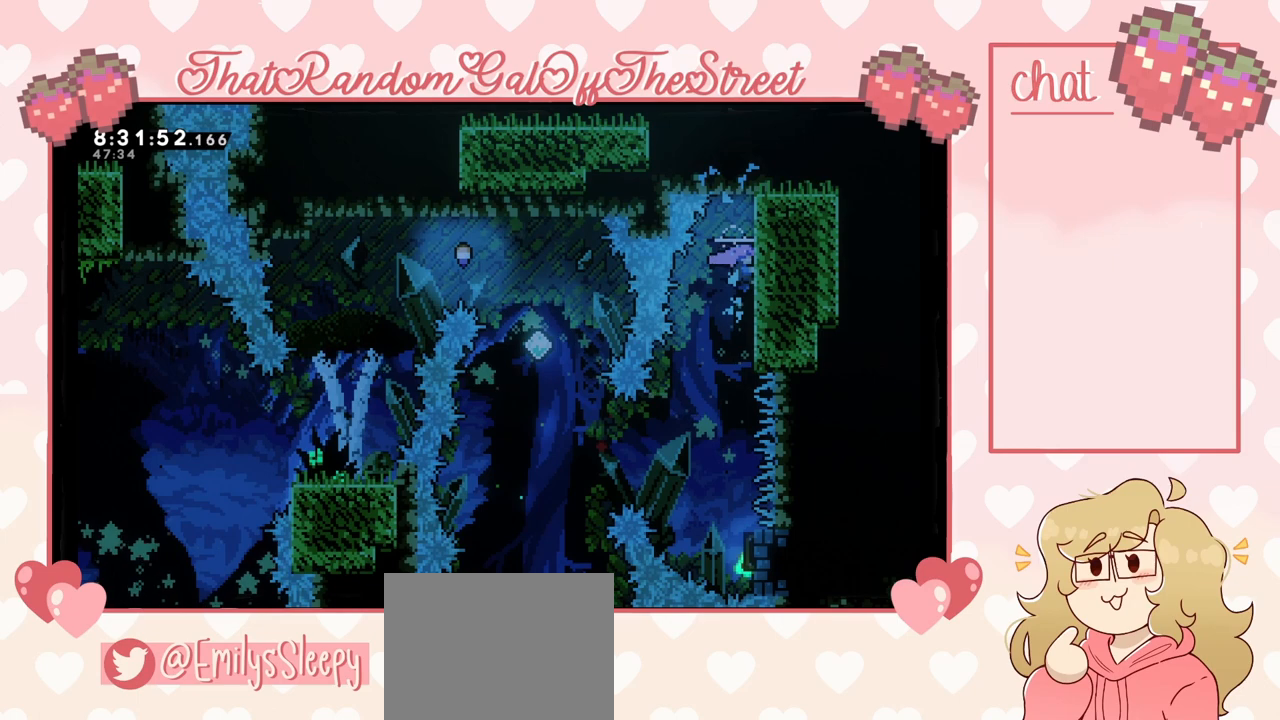
{"buttons": ["L2"], "left_stick": "center", "right_stick": "center", "events": []}
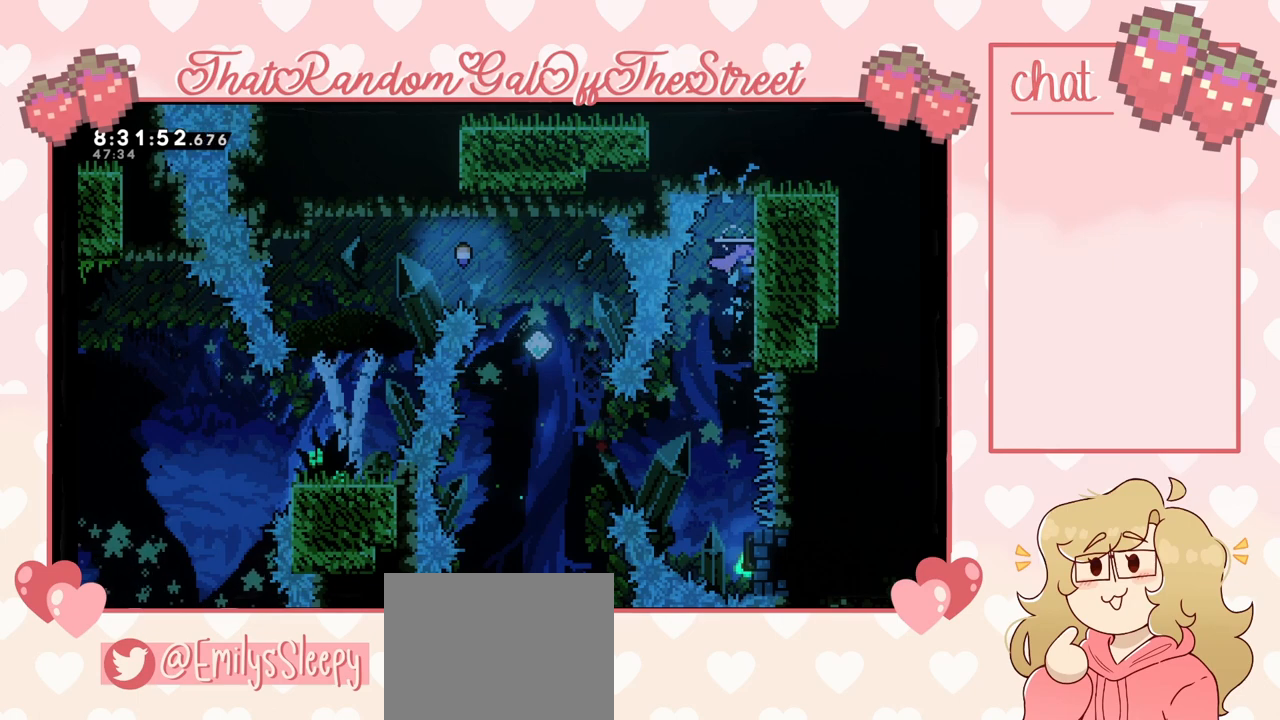
{"buttons": ["L2"], "left_stick": "center", "right_stick": "center", "events": []}
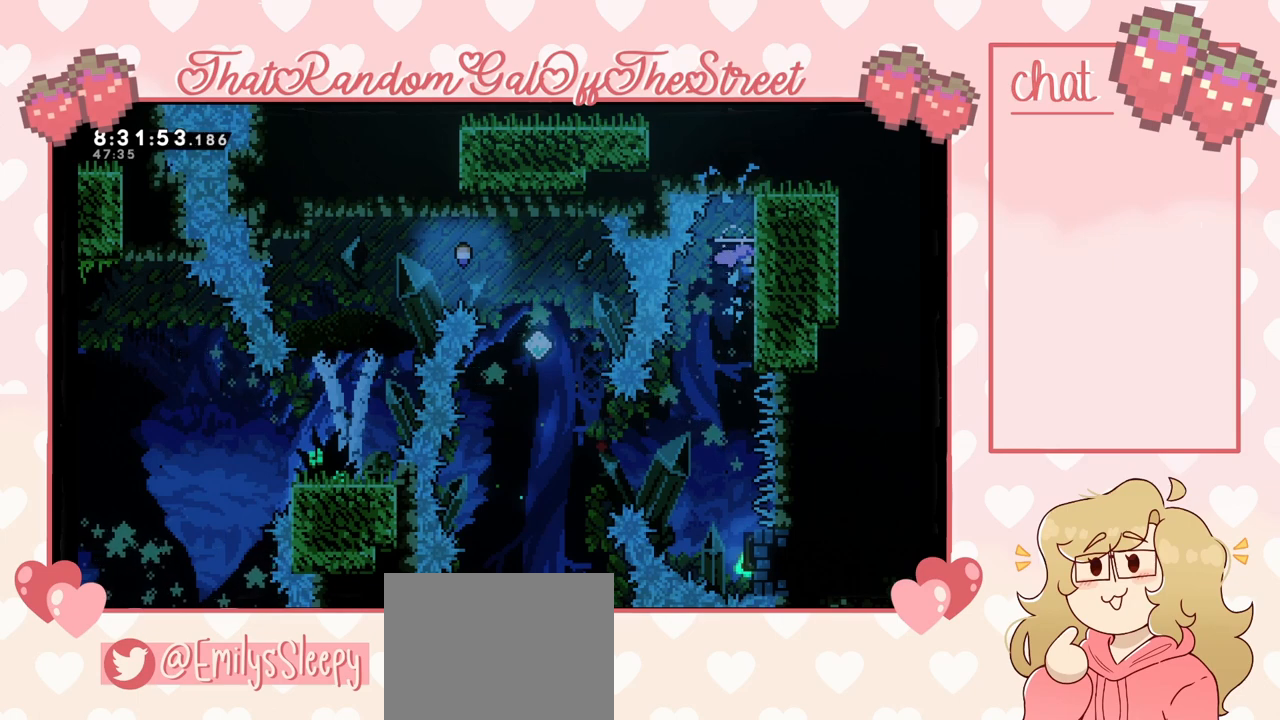
{"buttons": ["L2"], "left_stick": "center", "right_stick": "center", "events": []}
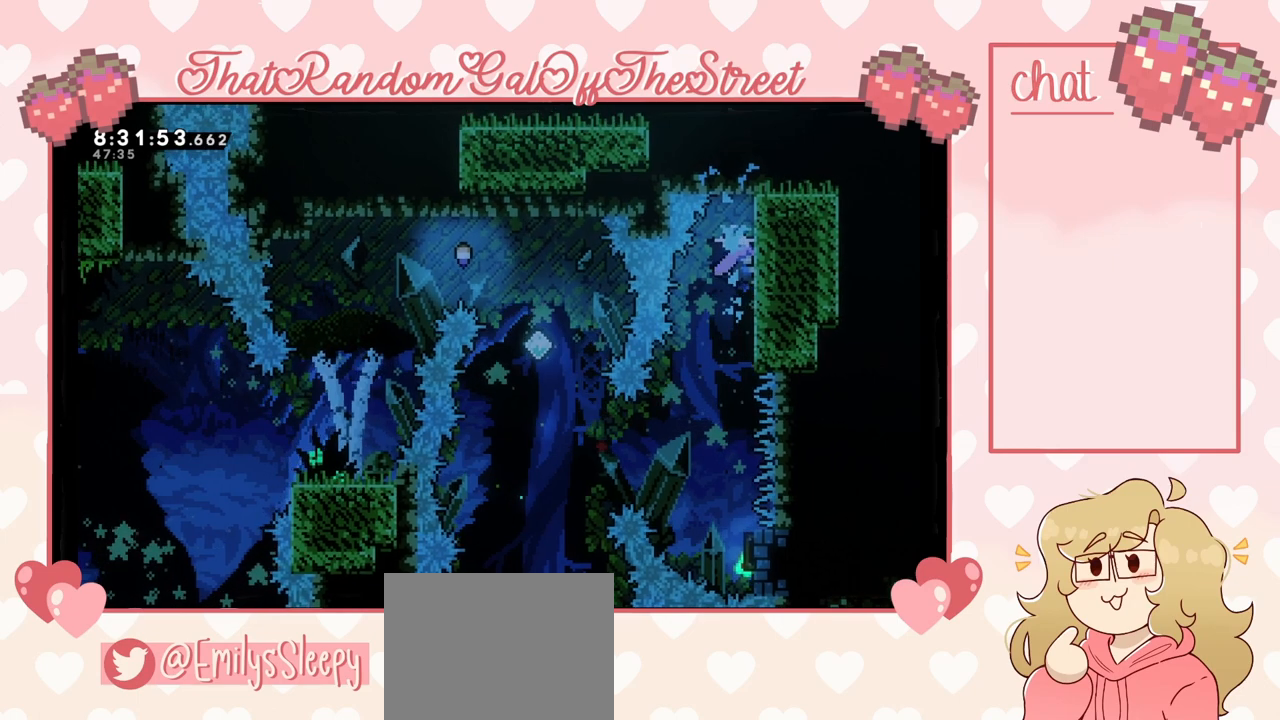
{"buttons": ["L2"], "left_stick": "center", "right_stick": "center", "events": []}
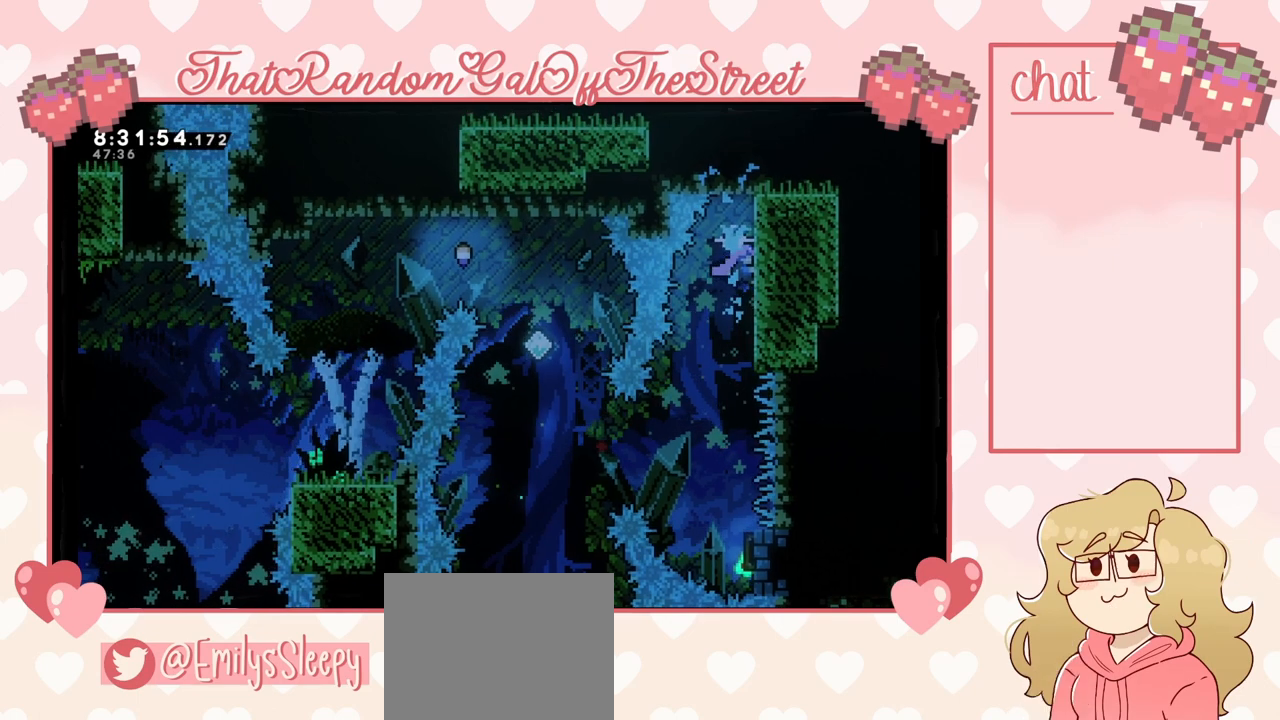
{"buttons": ["L2"], "left_stick": "center", "right_stick": "center", "events": []}
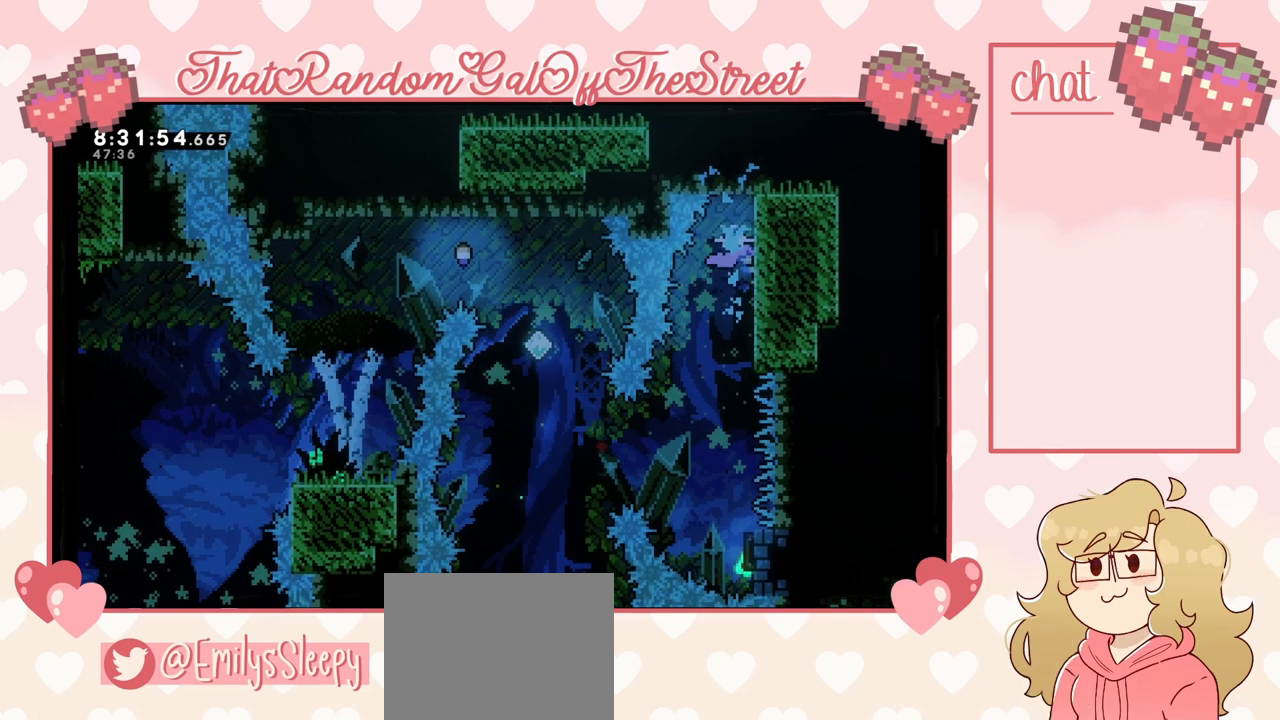
{"buttons": ["L2"], "left_stick": "center", "right_stick": "center", "events": []}
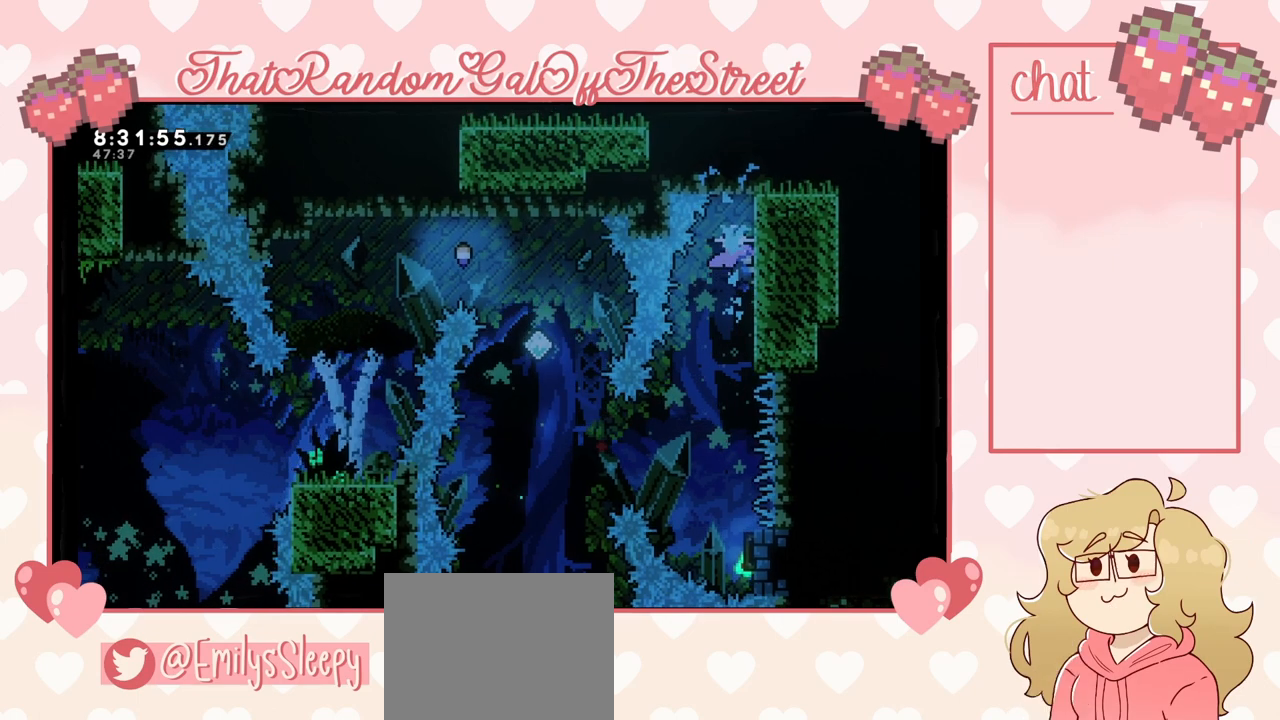
{"buttons": ["L2"], "left_stick": "center", "right_stick": "center", "events": []}
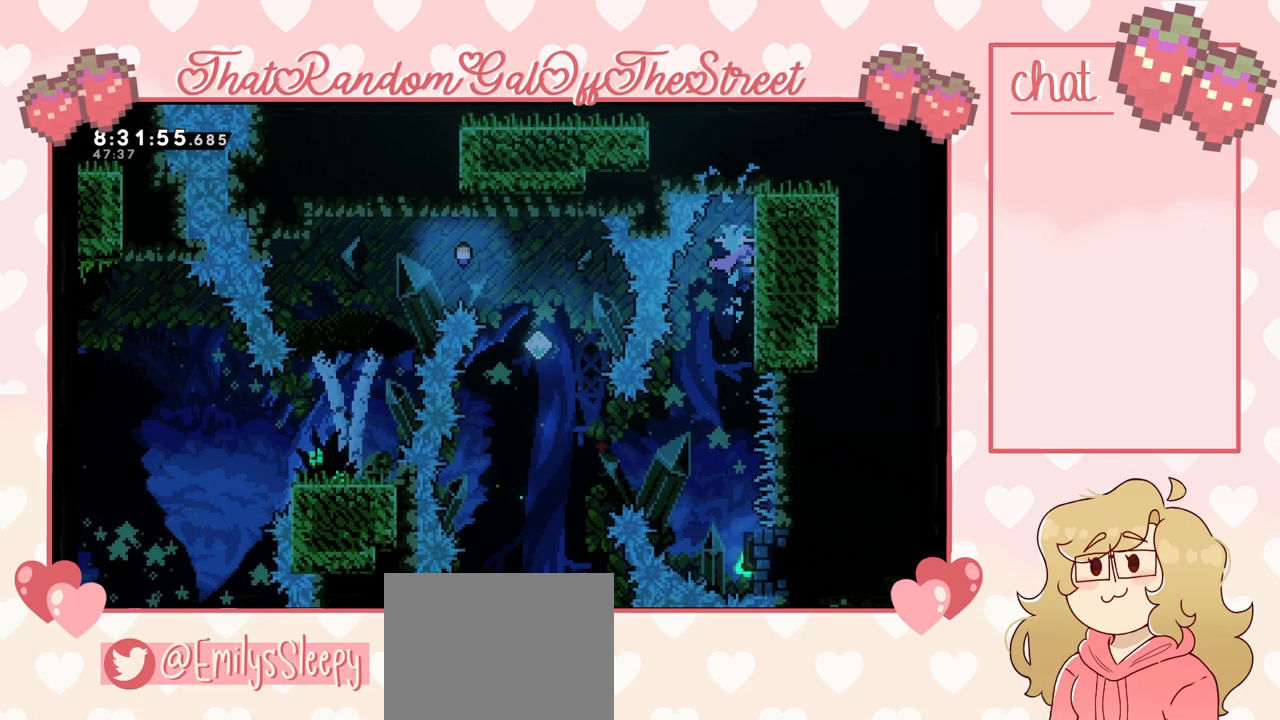
{"buttons": ["L2"], "left_stick": "center", "right_stick": "center", "events": []}
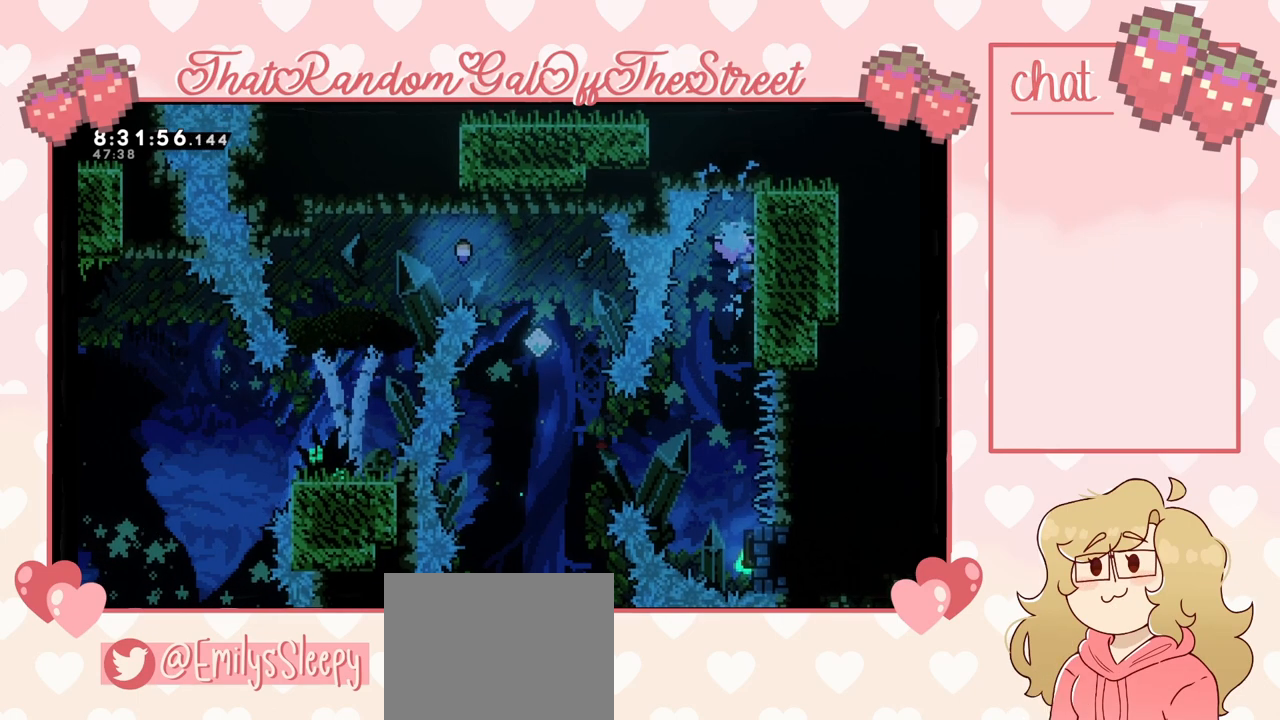
{"buttons": ["L2"], "left_stick": "center", "right_stick": "center", "events": []}
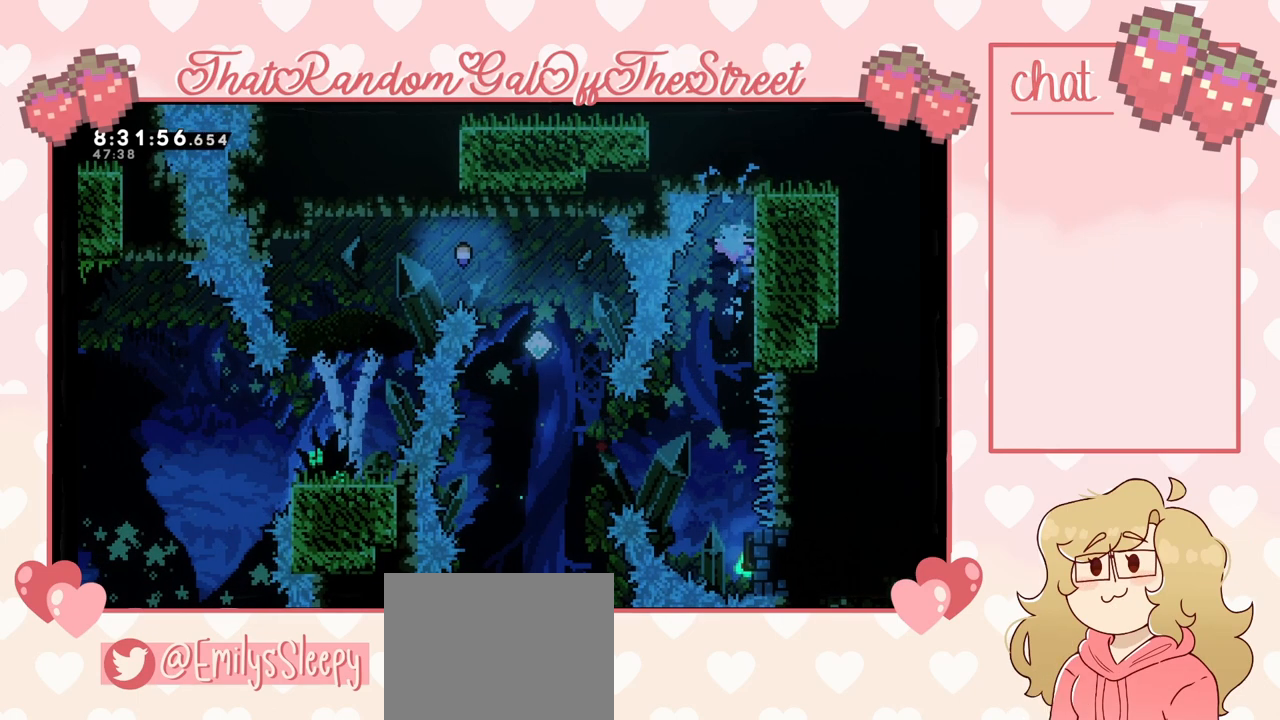
{"buttons": ["L2"], "left_stick": "center", "right_stick": "center", "events": []}
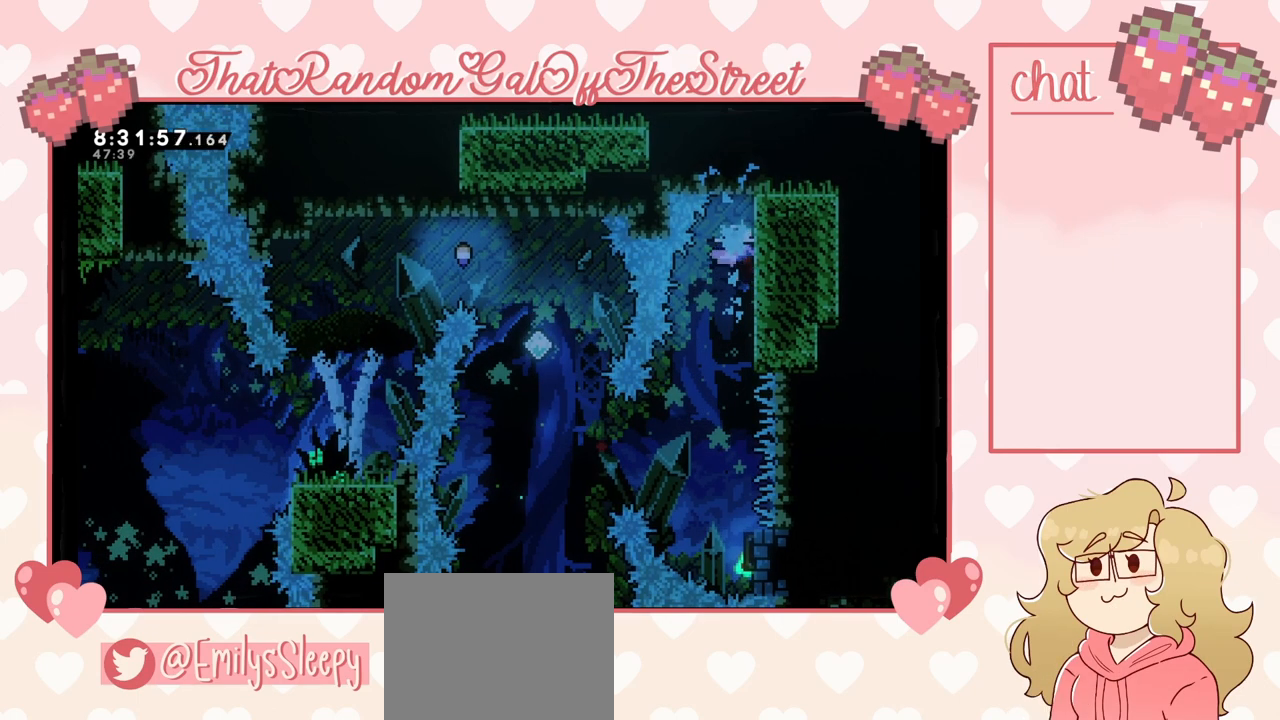
{"buttons": ["L2"], "left_stick": "center", "right_stick": "center", "events": []}
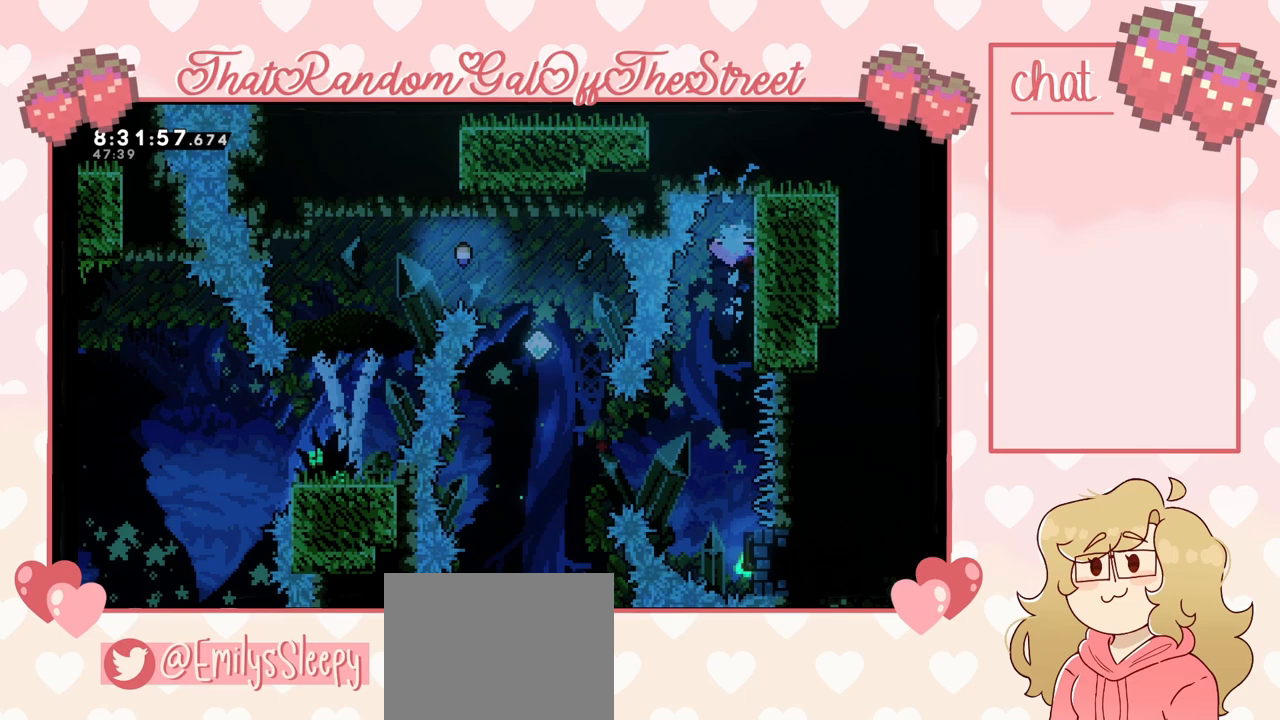
{"buttons": ["L2"], "left_stick": "center", "right_stick": "center", "events": []}
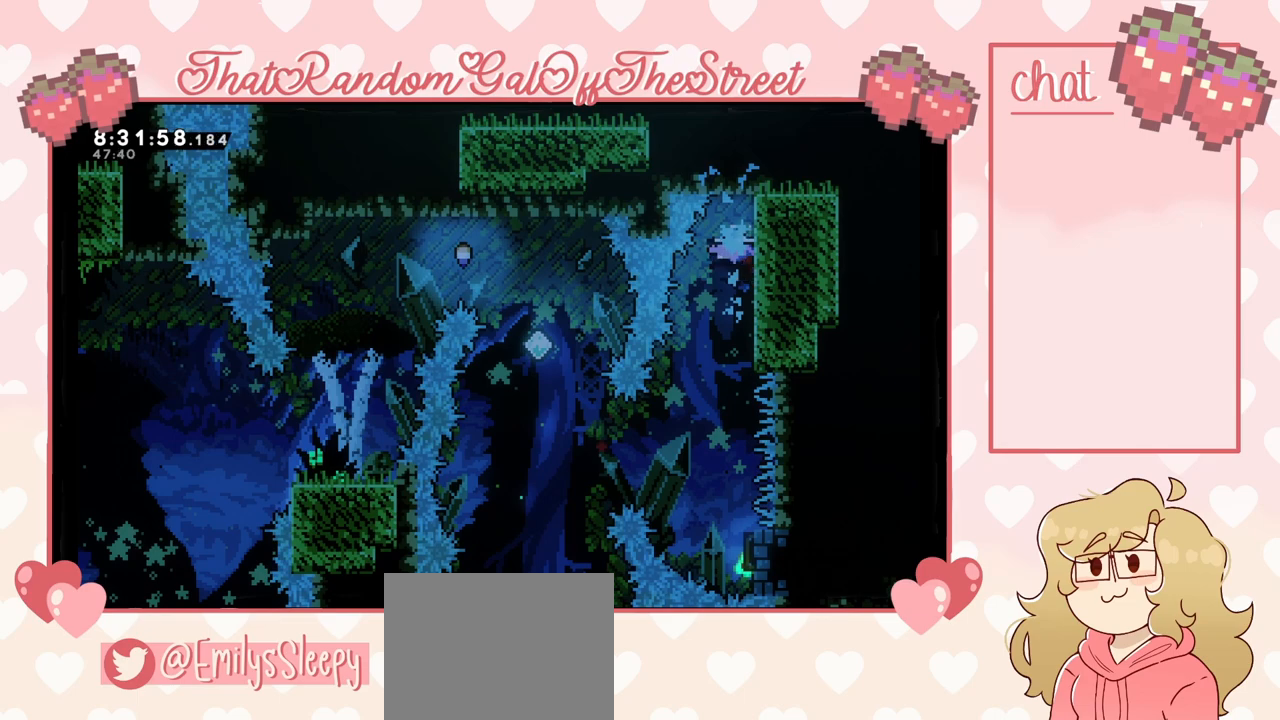
{"buttons": ["L2"], "left_stick": "center", "right_stick": "center", "events": []}
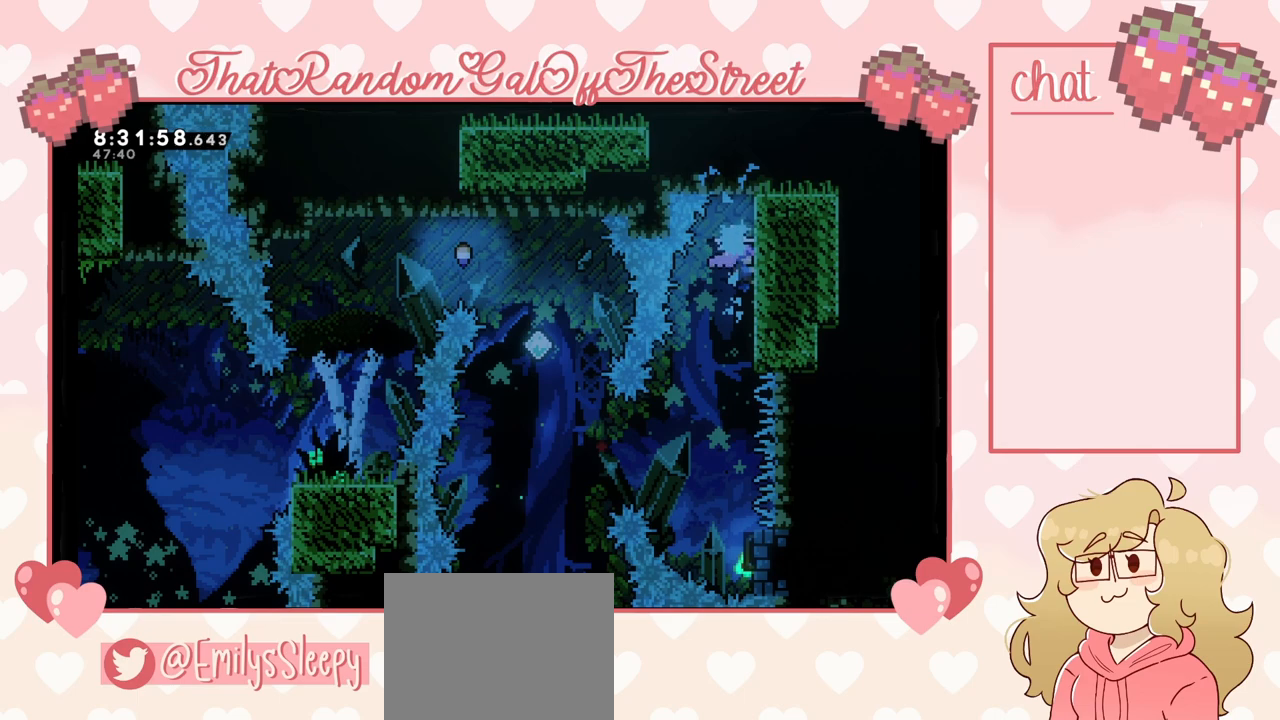
{"buttons": ["L2"], "left_stick": "center", "right_stick": "center", "events": []}
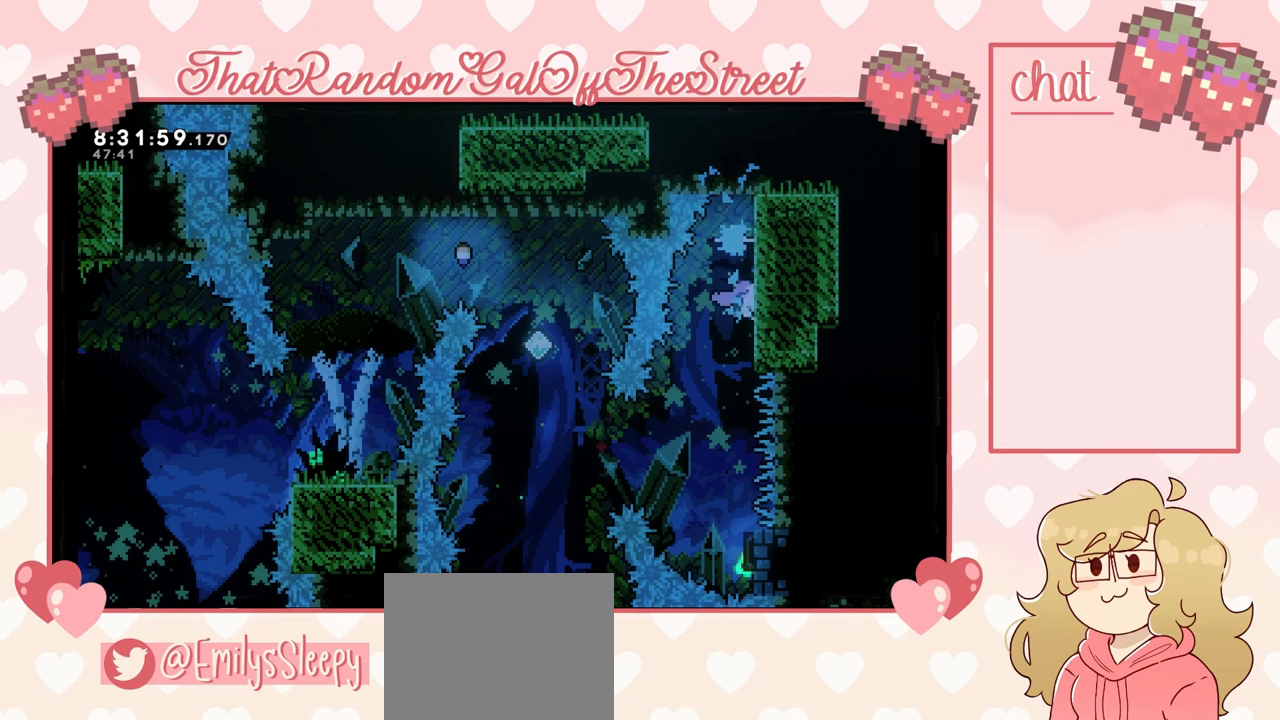
{"buttons": ["X"], "left_stick": "left", "right_stick": "center", "events": [[100, "L2", "up"], [100, "left_stick", "left"], [500, "X", "down"]]}
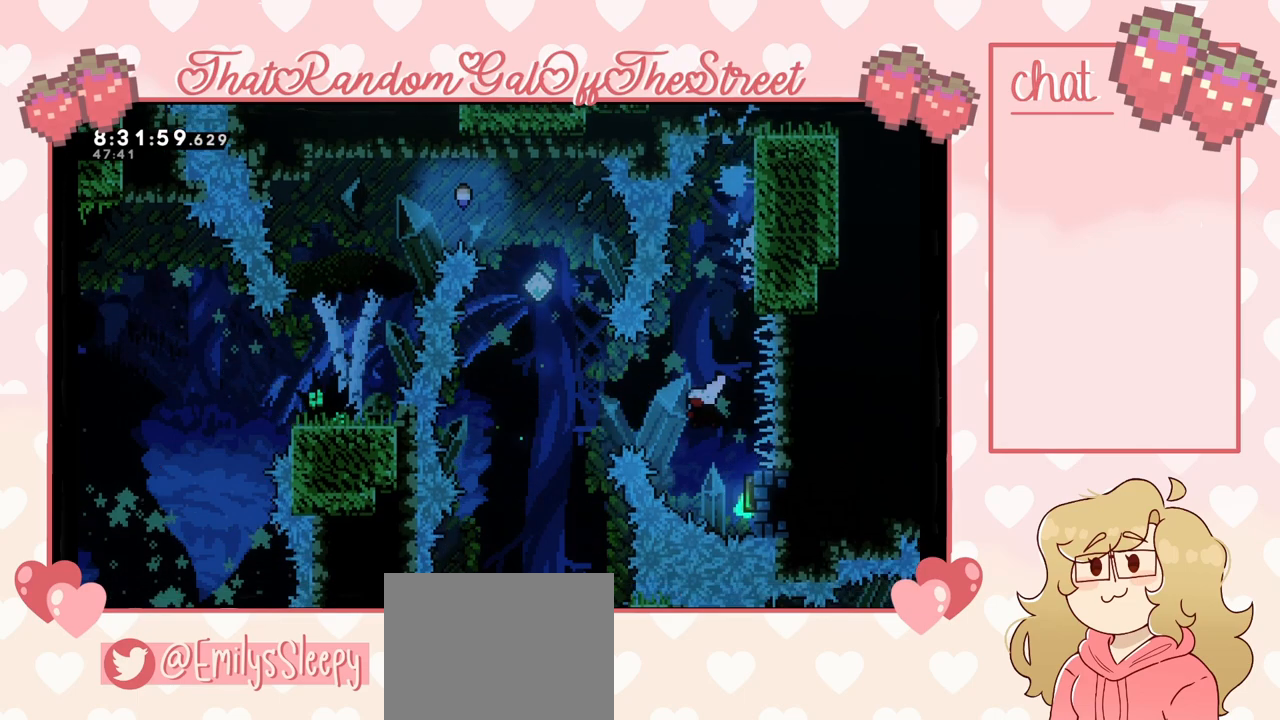
{"buttons": ["X"], "left_stick": "up", "right_stick": "center", "events": [[267, "X", "up"], [367, "X", "down"], [367, "left_stick", "up"]]}
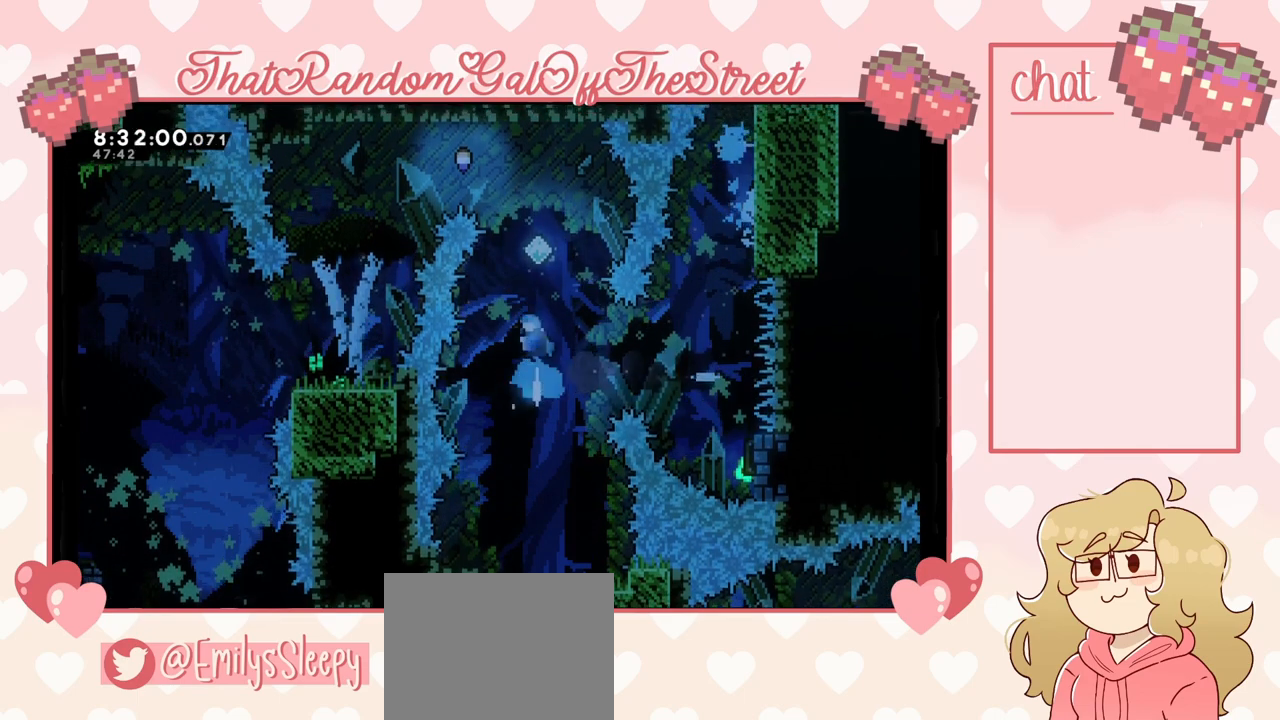
{"buttons": ["X"], "left_stick": "up-left", "right_stick": "center", "events": [[233, "X", "up"], [333, "left_stick", "up-left"], [400, "X", "down"]]}
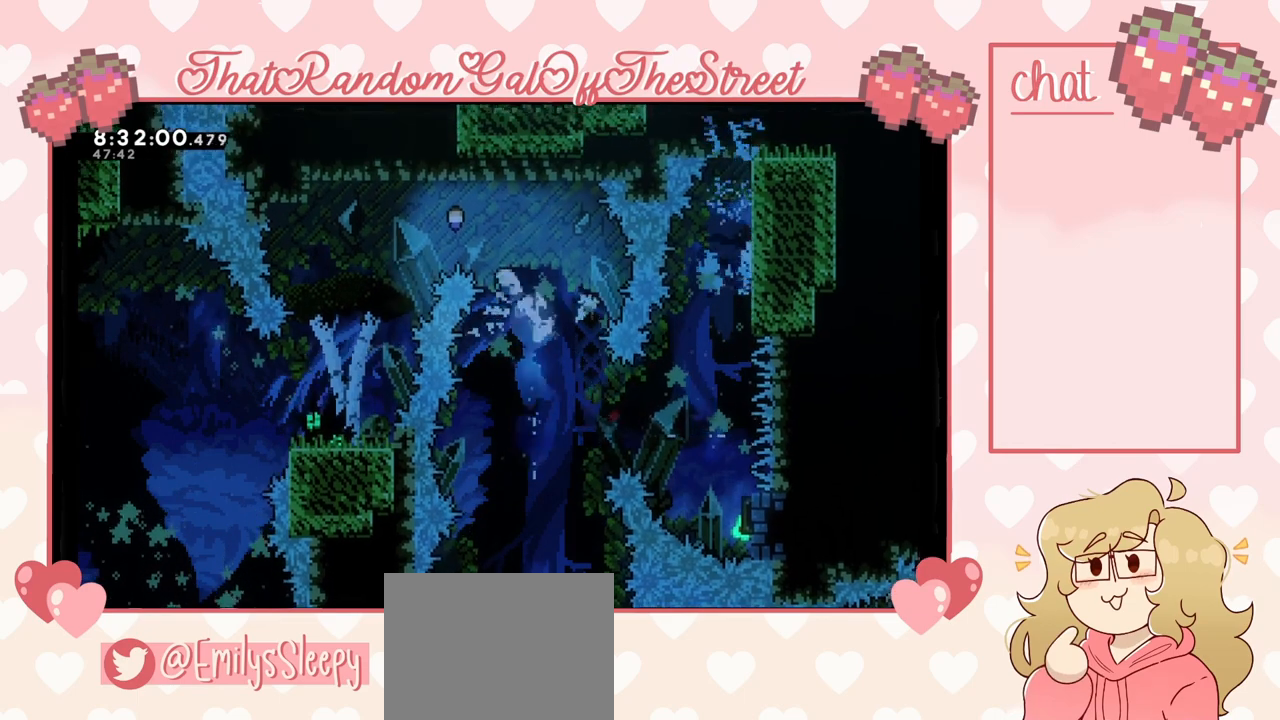
{"buttons": [], "left_stick": "center", "right_stick": "center", "events": [[200, "X", "up"], [400, "left_stick", "center"]]}
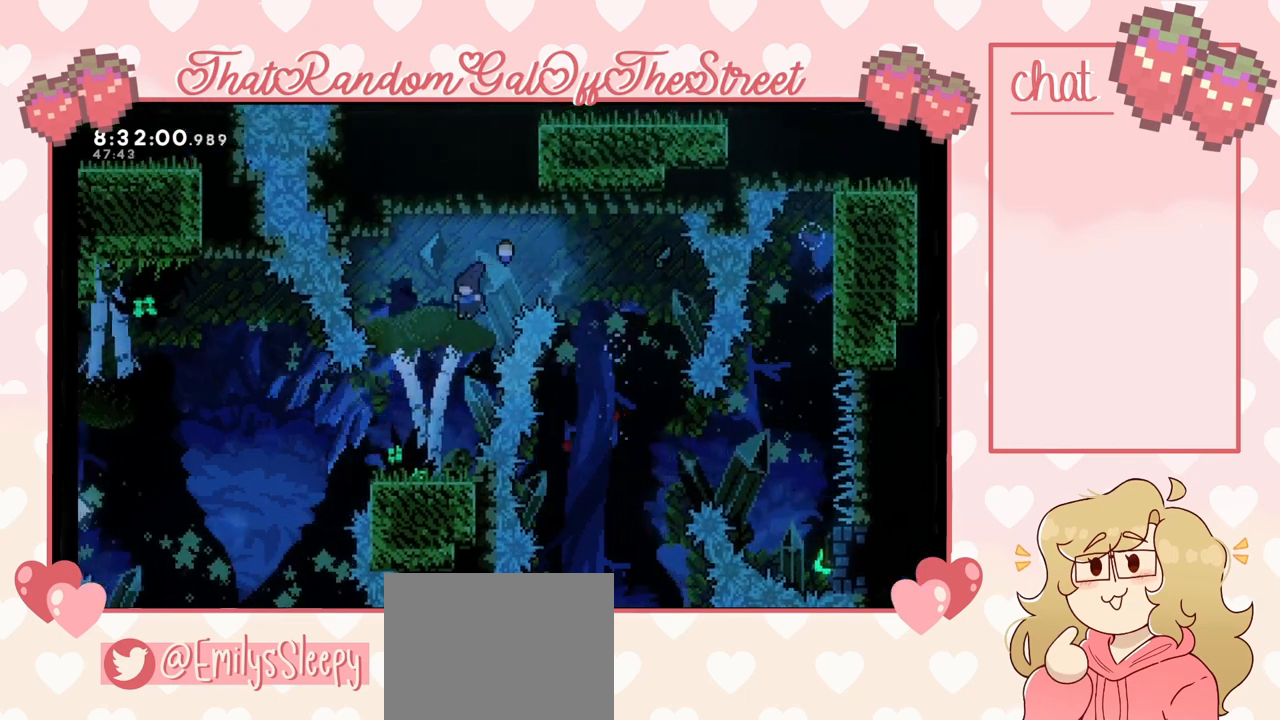
{"buttons": [], "left_stick": "center", "right_stick": "center", "events": [[133, "left_stick", "left"], [433, "left_stick", "center"]]}
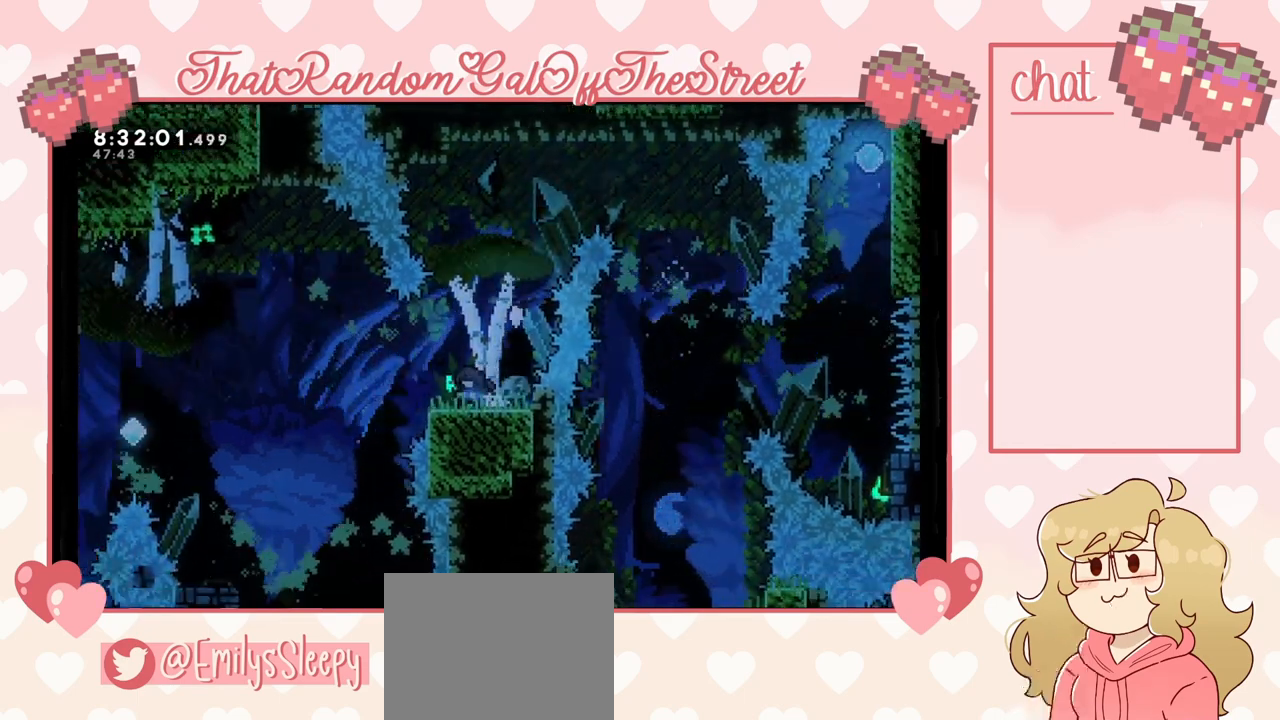
{"buttons": [], "left_stick": "center", "right_stick": "center", "events": [[367, "START", "down"], [467, "START", "up"]]}
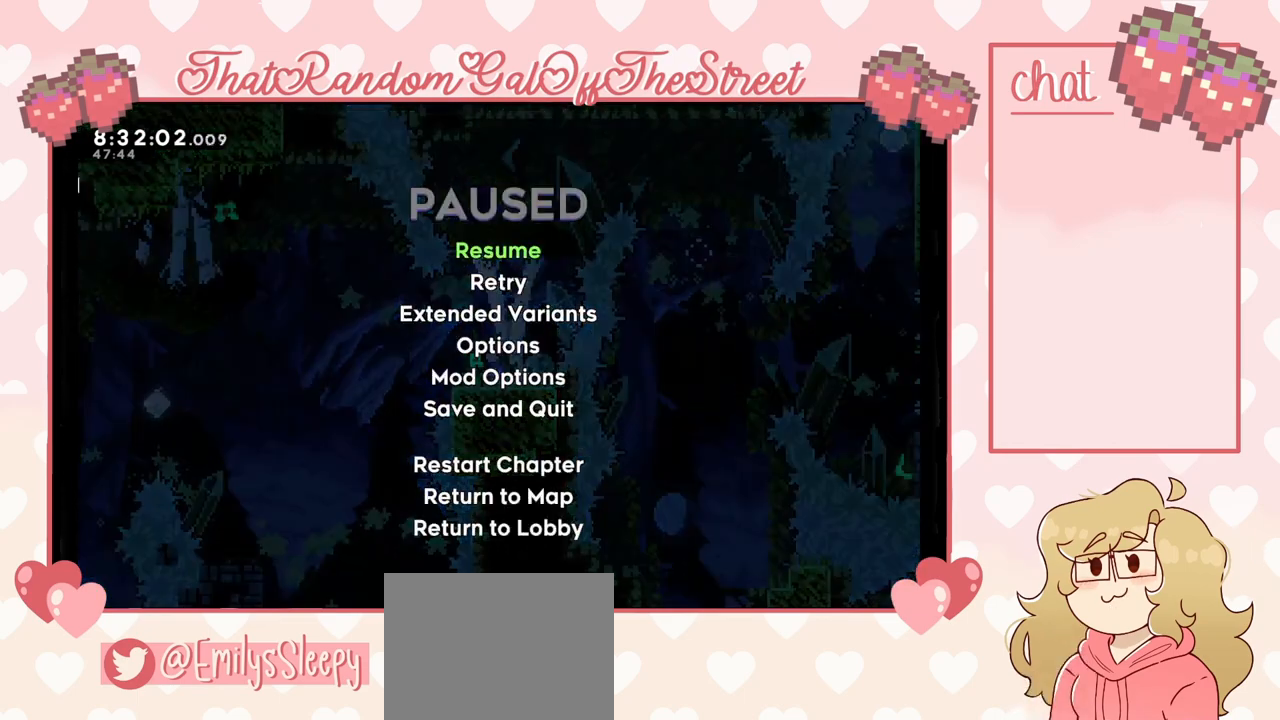
{"buttons": [], "left_stick": "center", "right_stick": "center", "events": [[233, "DPAD_DOWN", "down"], [333, "DPAD_DOWN", "up"], [400, "A", "down"], [433, "A", "up"]]}
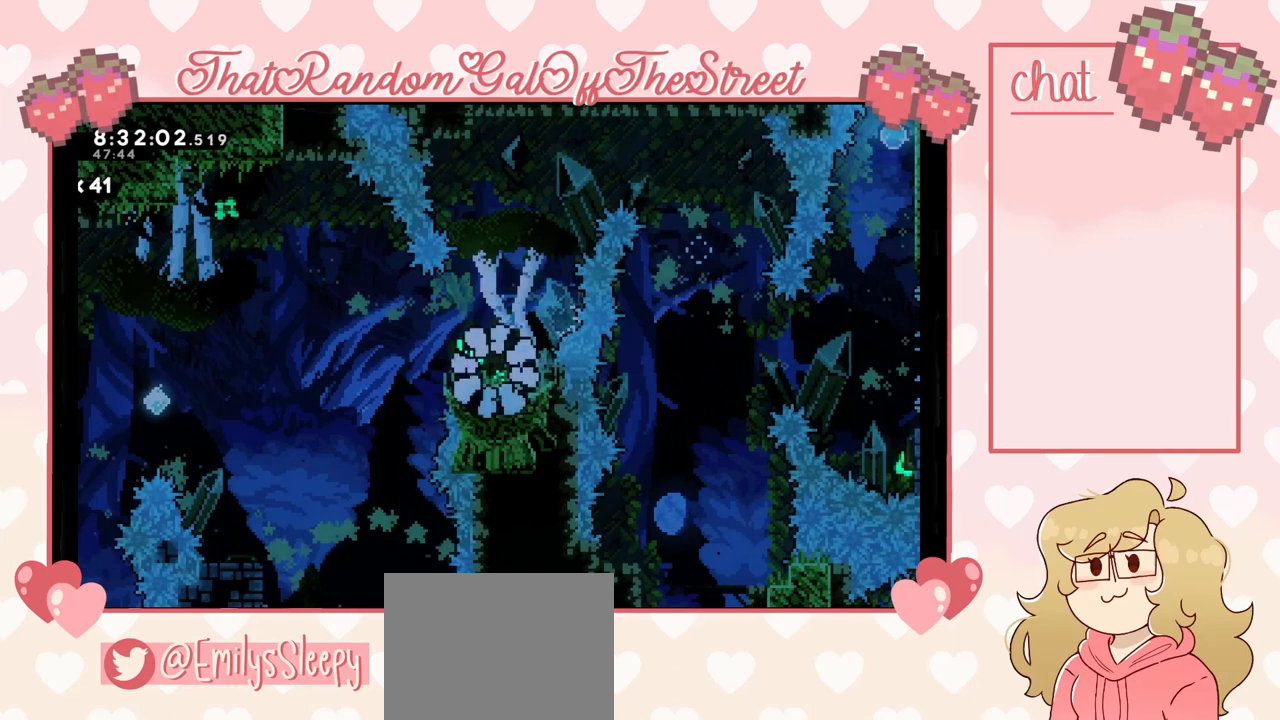
{"buttons": [], "left_stick": "center", "right_stick": "center", "events": []}
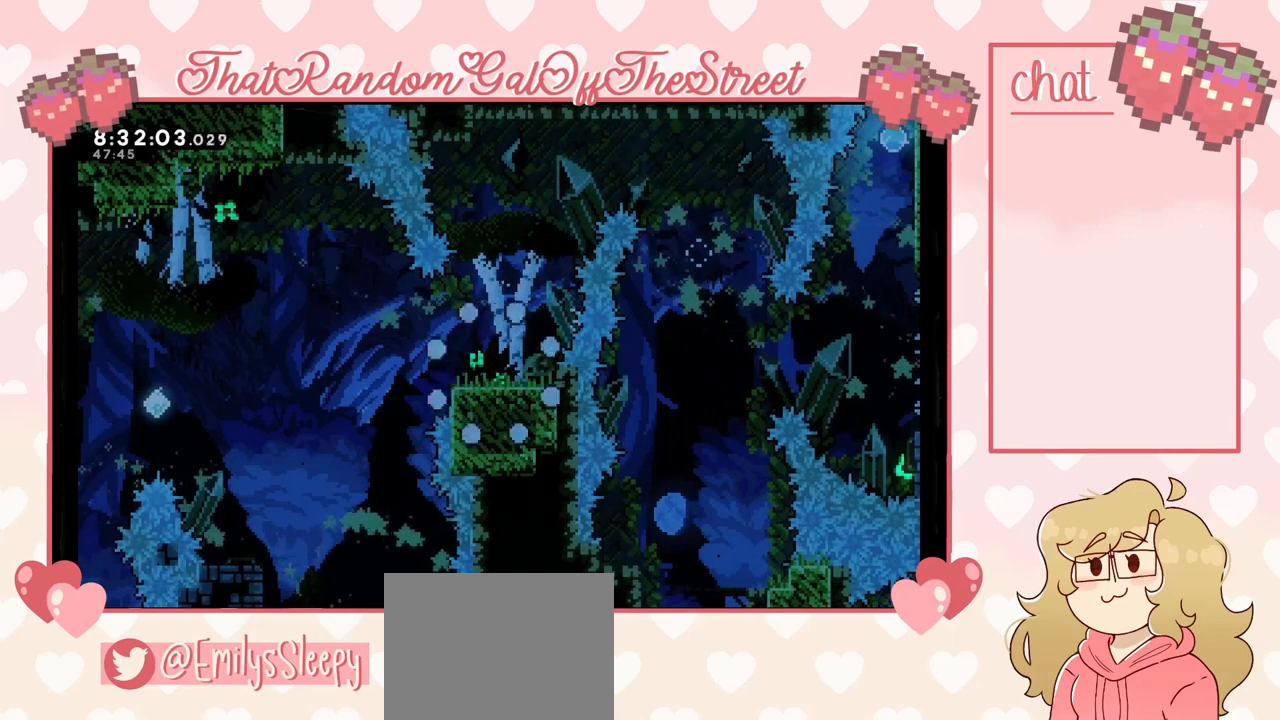
{"buttons": [], "left_stick": "center", "right_stick": "center", "events": []}
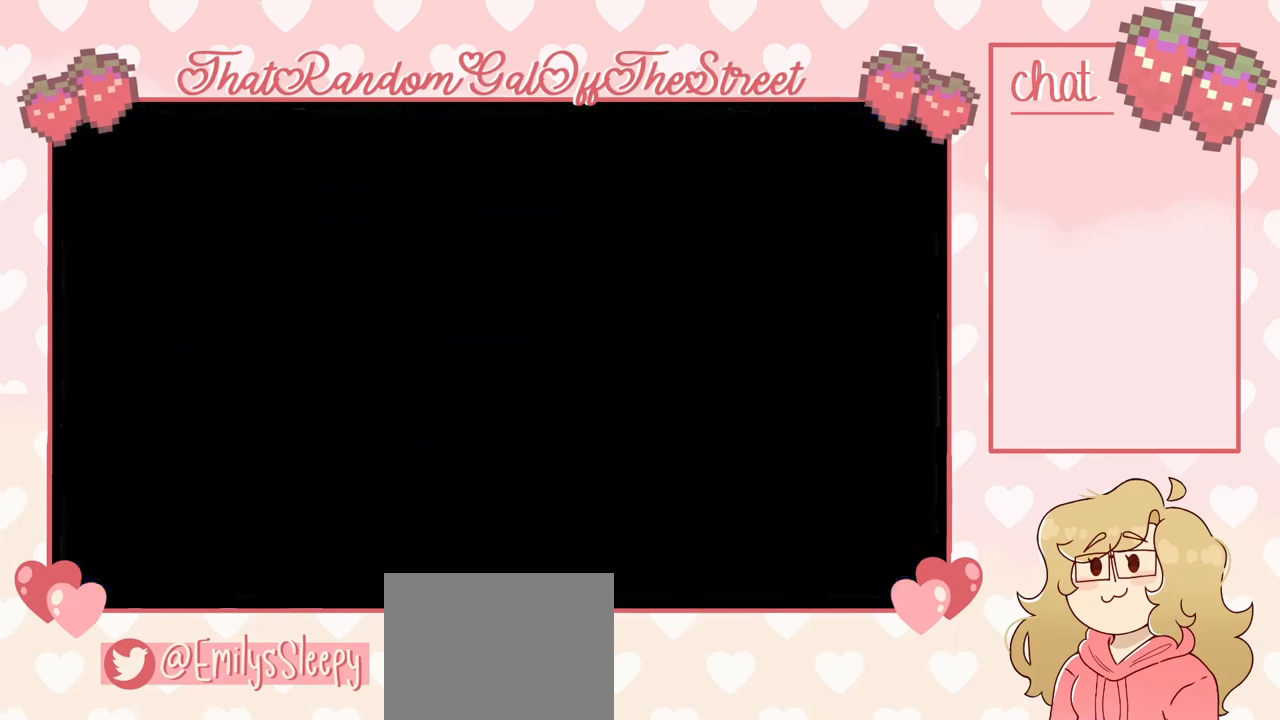
{"buttons": [], "left_stick": "center", "right_stick": "center", "events": []}
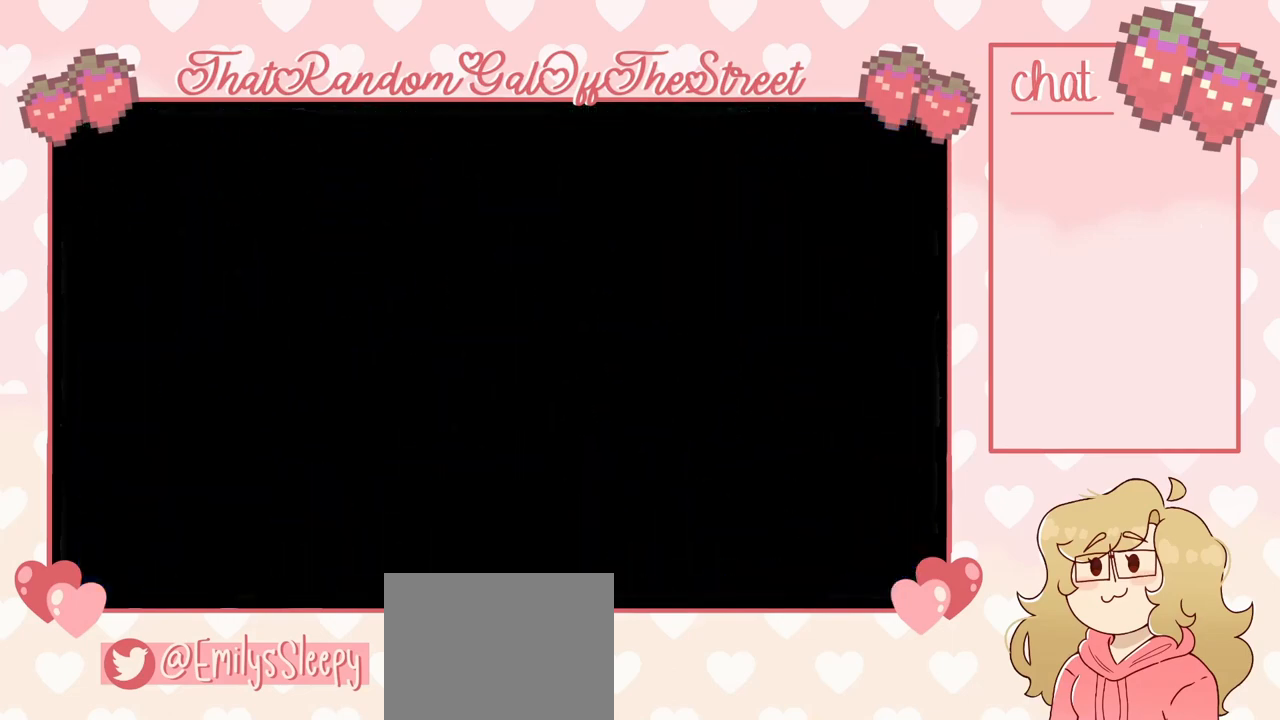
{"buttons": [], "left_stick": "left", "right_stick": "center", "events": [[300, "left_stick", "left"]]}
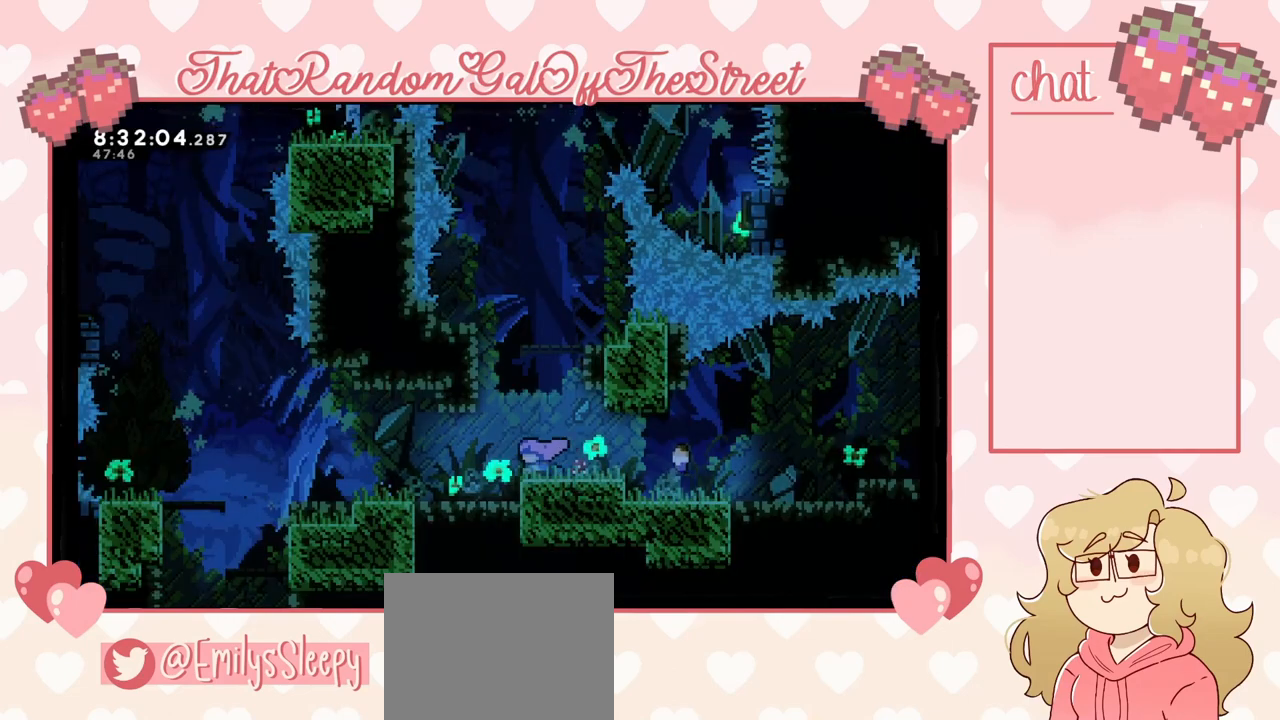
{"buttons": [], "left_stick": "left", "right_stick": "center", "events": [[167, "left_stick", "center"], [467, "left_stick", "left"]]}
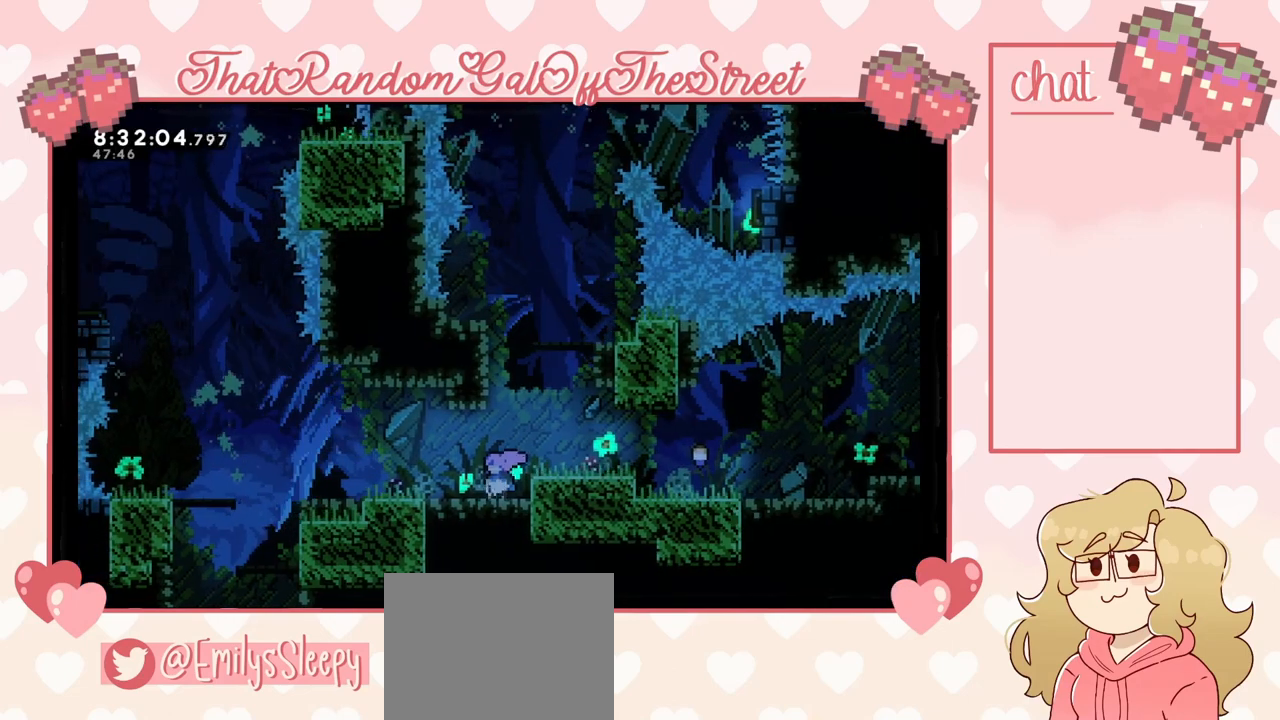
{"buttons": [], "left_stick": "left", "right_stick": "center", "events": []}